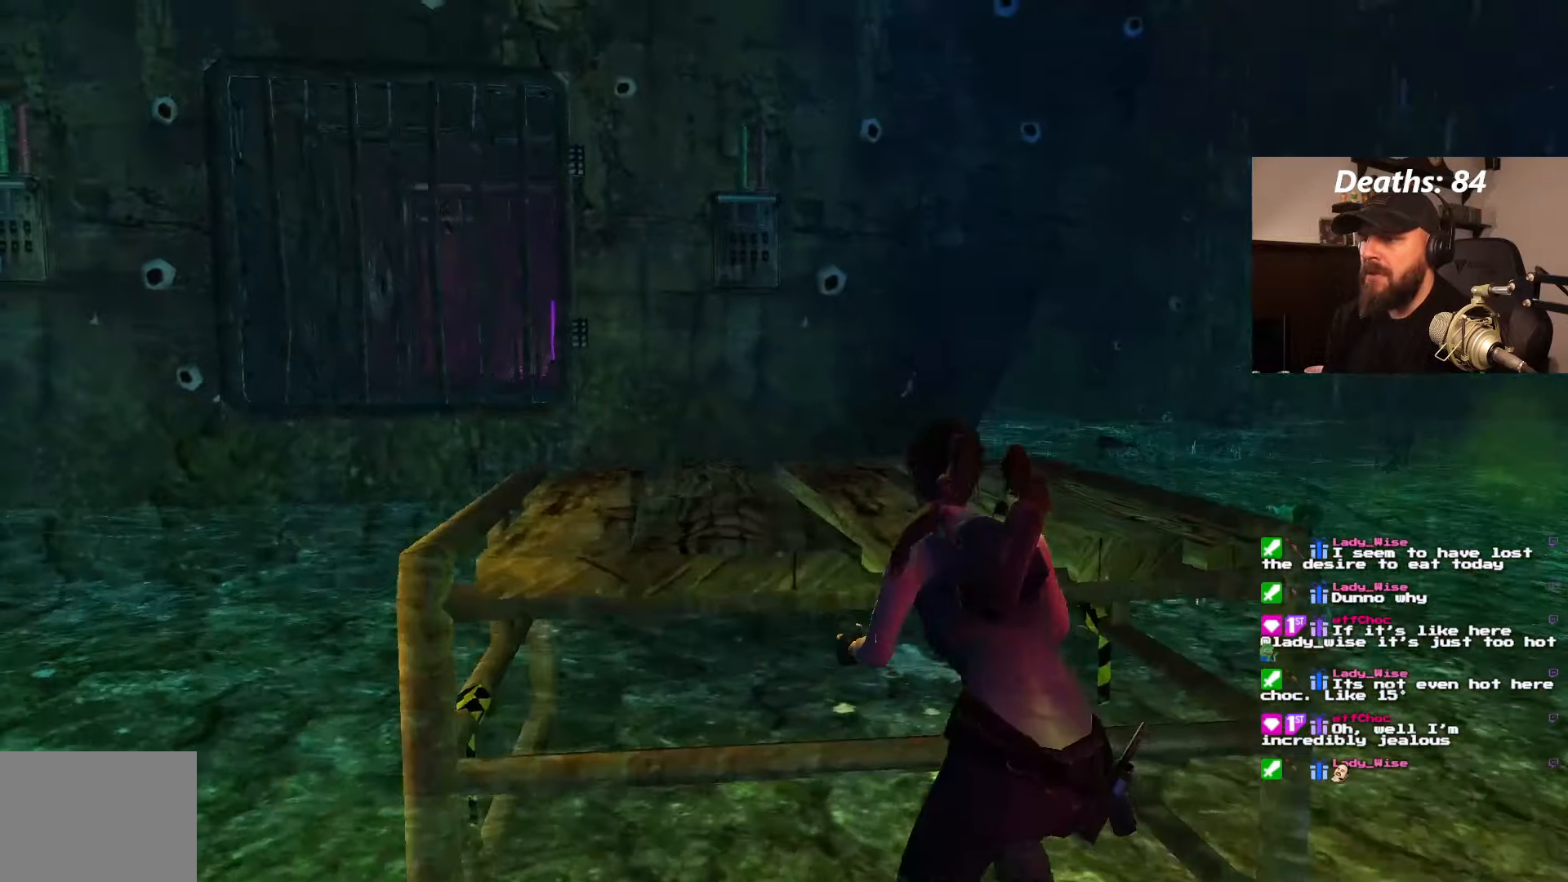
Gameplay with a controller (PlayStation layout); each line is a JSON object with the inputs held at the frame after it (dt_ms = milliseconds from this image to that frame). "events" lists button and stick changes between this image and that frame as [ms after this image, input, new state], when the widget could be followed in between. Not read: L3 R3.
{"dt_ms": 500, "buttons": ["DPAD_DOWN"], "left_stick": "center", "right_stick": "center", "events": [[284, "DPAD_DOWN", "down"]]}
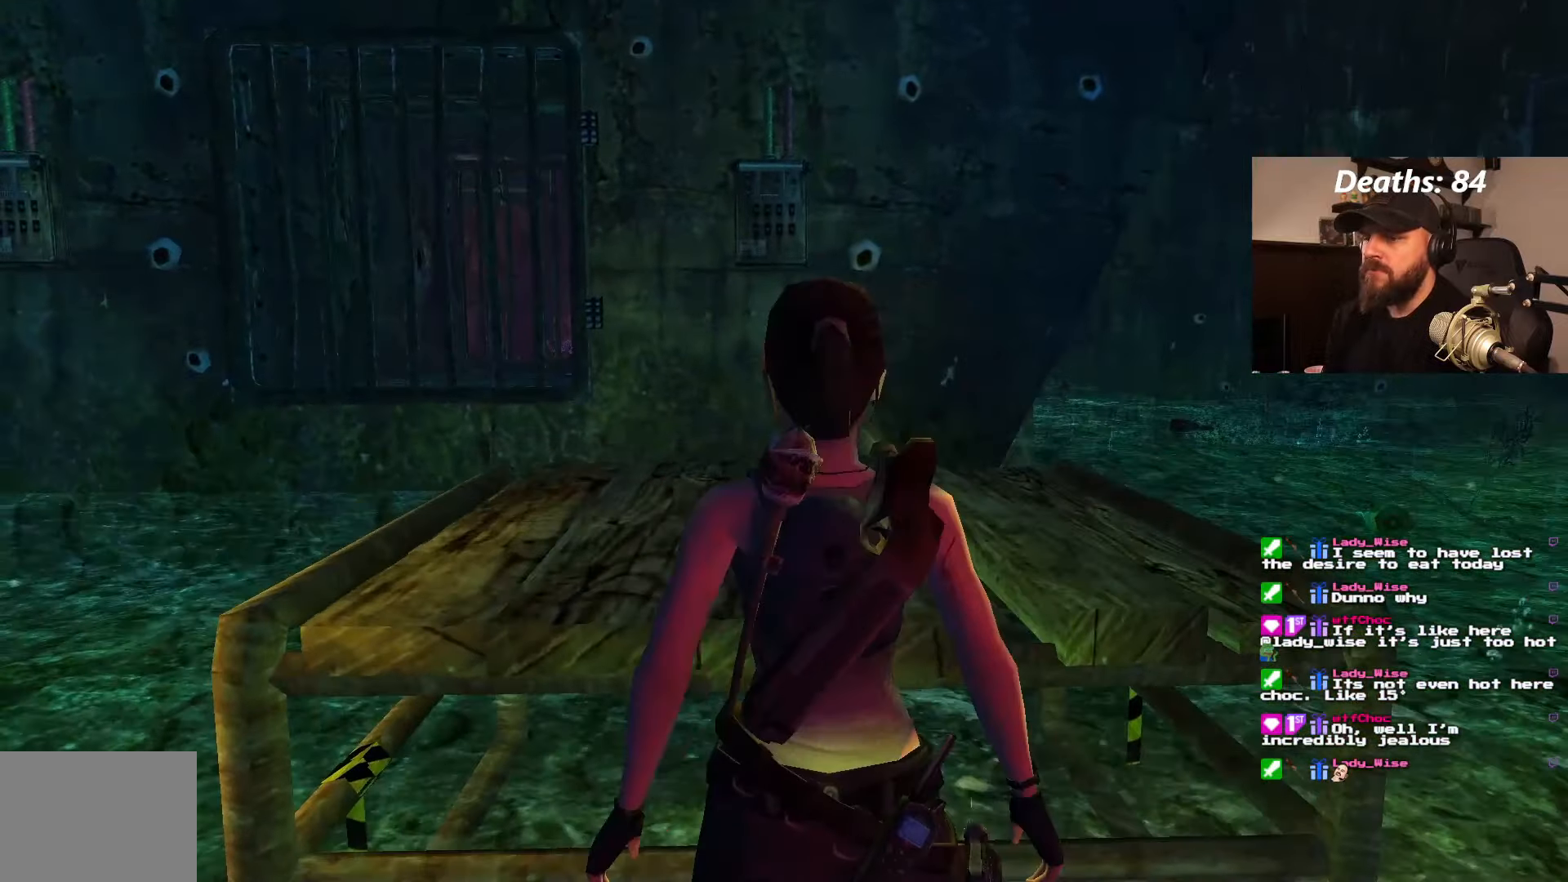
{"dt_ms": 500, "buttons": [], "left_stick": "center", "right_stick": "center", "events": [[300, "DPAD_DOWN", "up"]]}
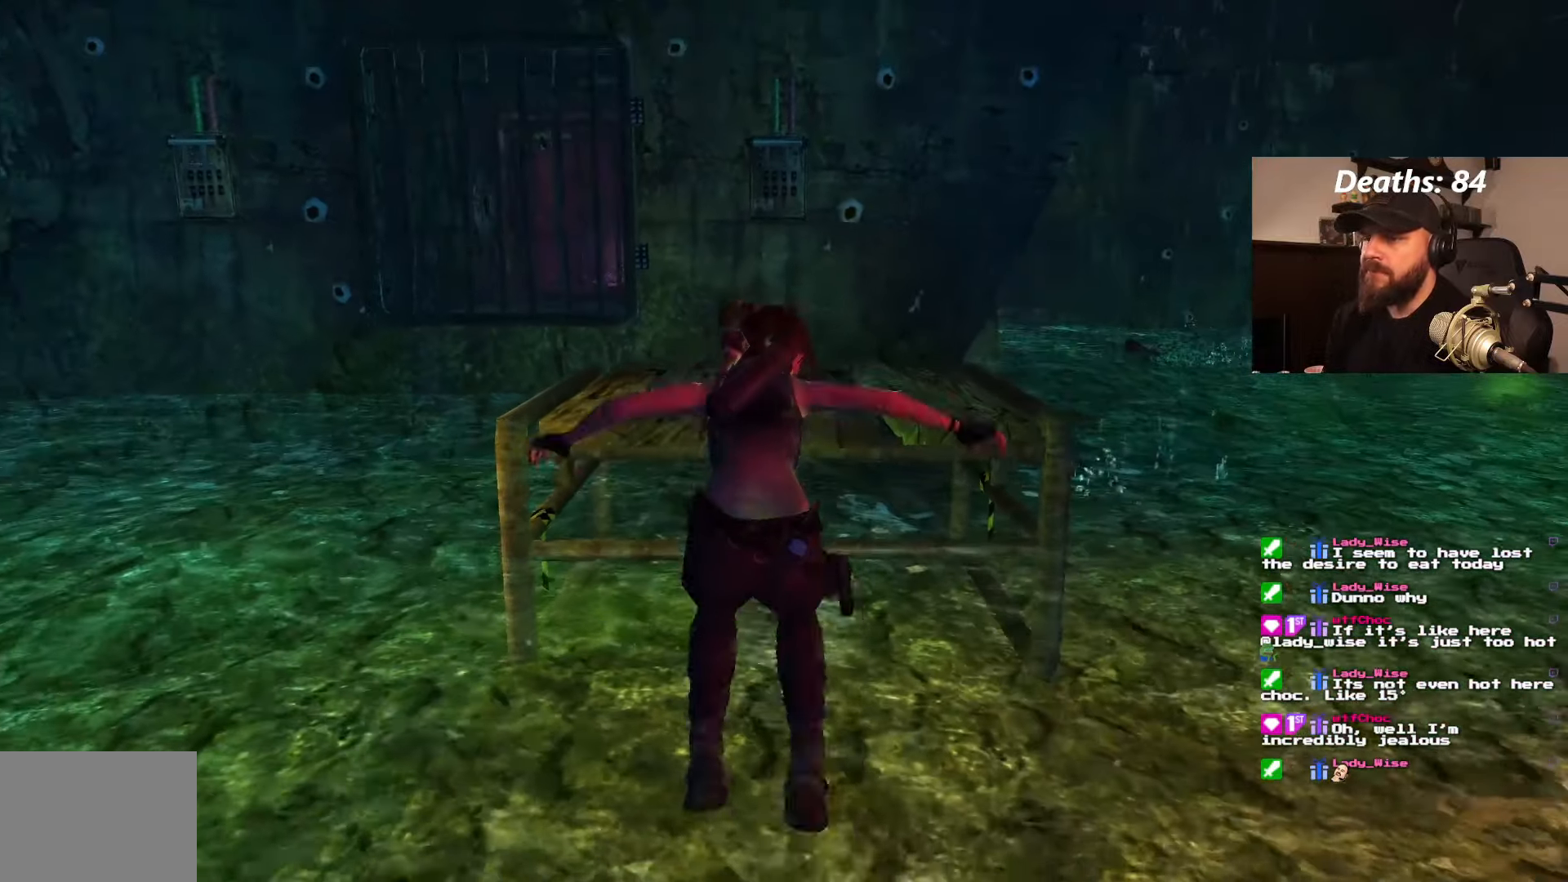
{"dt_ms": 500, "buttons": ["SQUARE", "DPAD_UP"], "left_stick": "center", "right_stick": "center"}
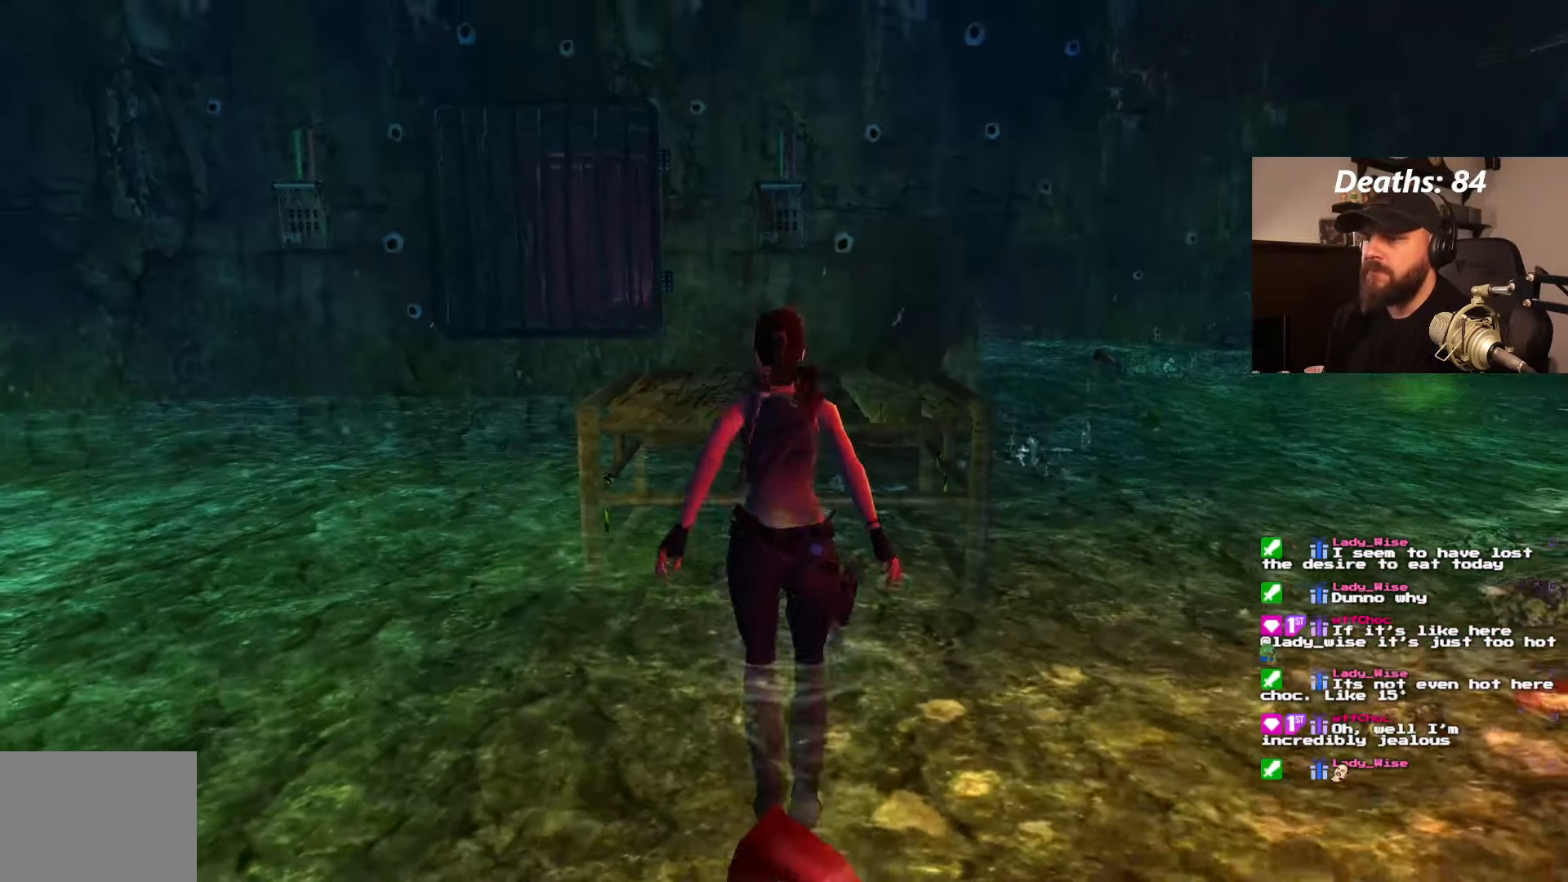
{"dt_ms": 1000, "buttons": ["CIRCLE"], "left_stick": "center", "right_stick": "center"}
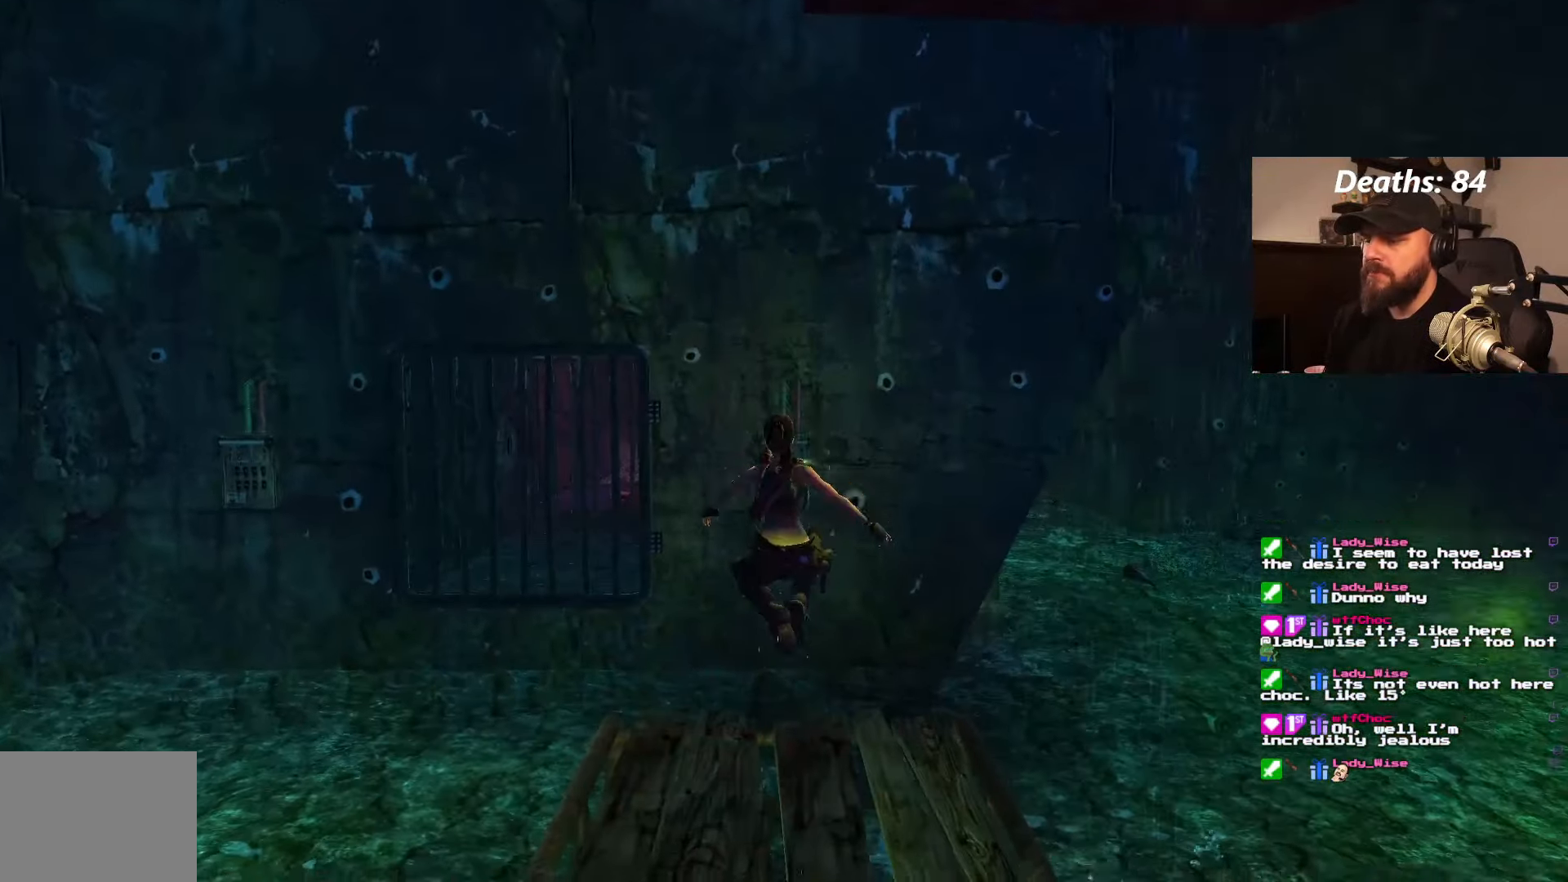
{"dt_ms": 500, "buttons": [], "left_stick": "center", "right_stick": "center"}
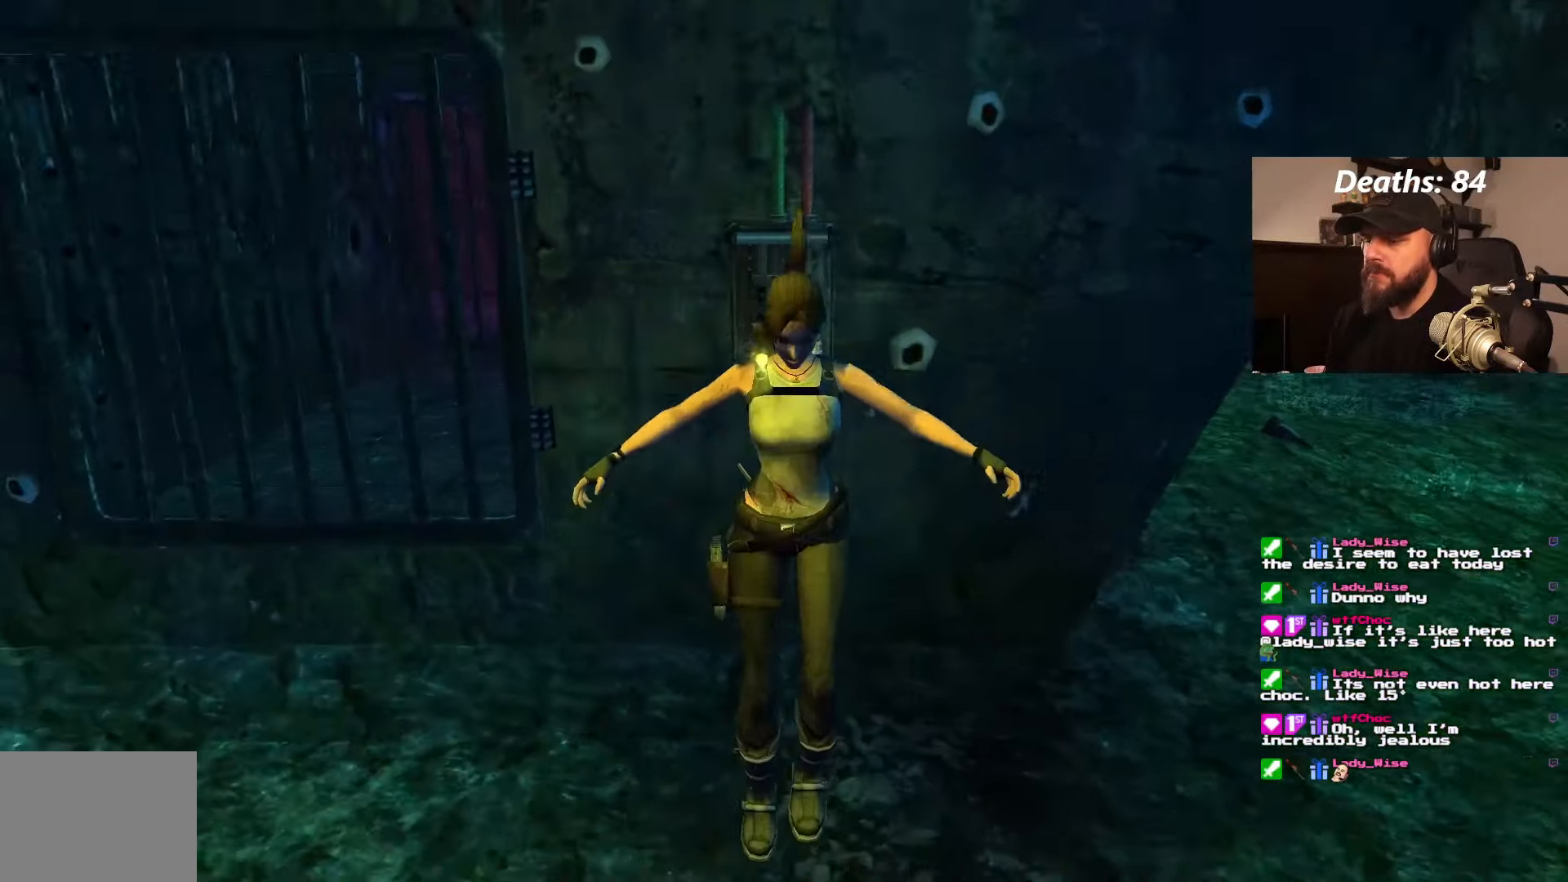
{"dt_ms": 500, "buttons": ["DPAD_UP"], "left_stick": "center", "right_stick": "center", "events": [[484, "DPAD_UP", "down"]]}
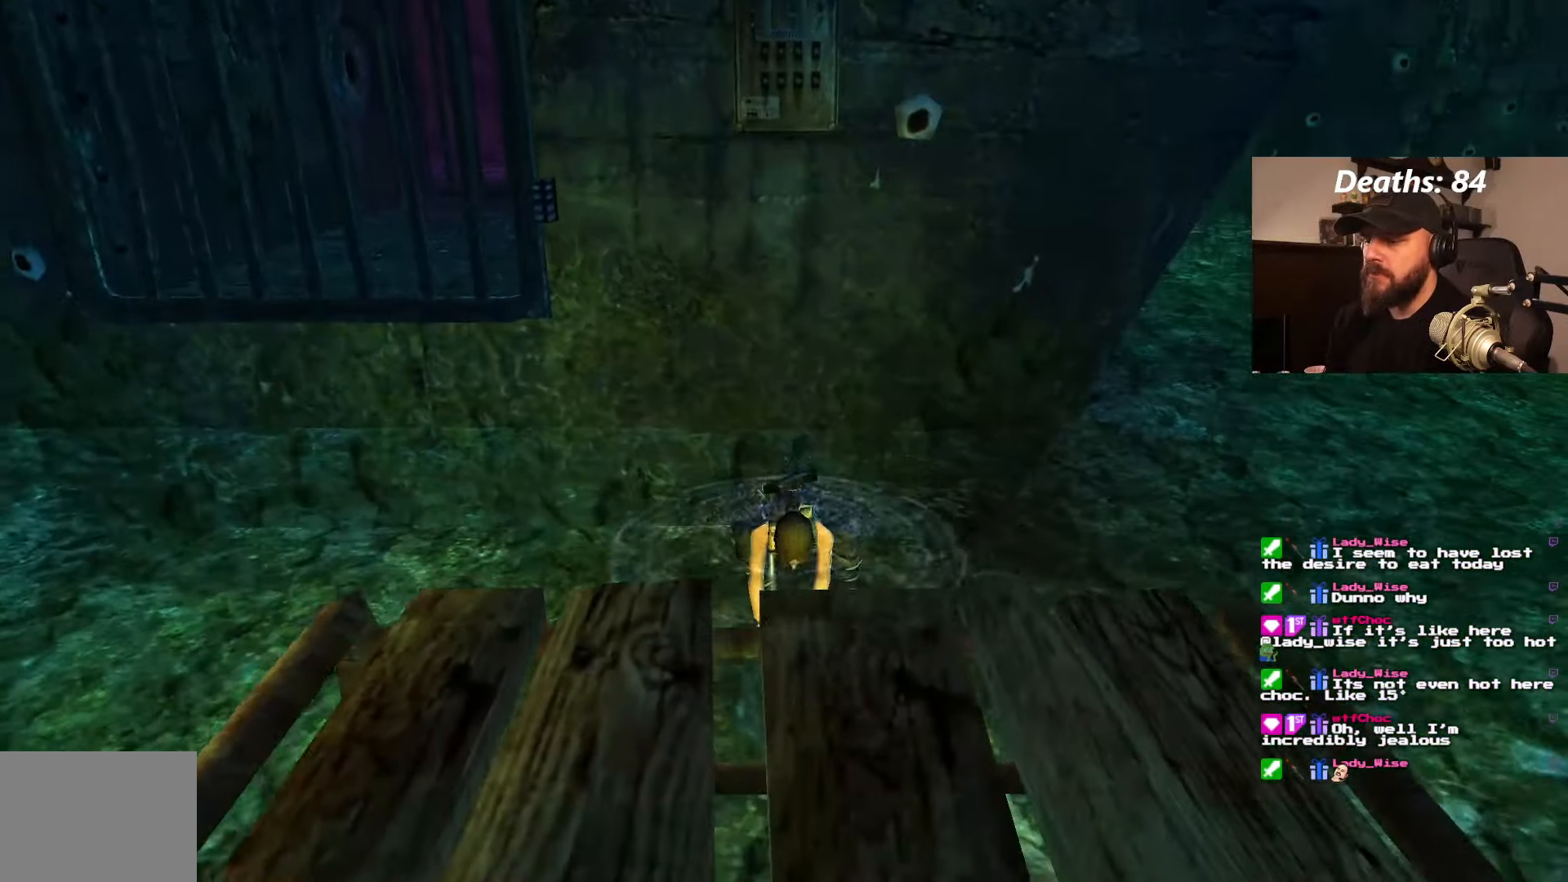
{"dt_ms": 500, "buttons": ["DPAD_UP"], "left_stick": "center", "right_stick": "center", "events": []}
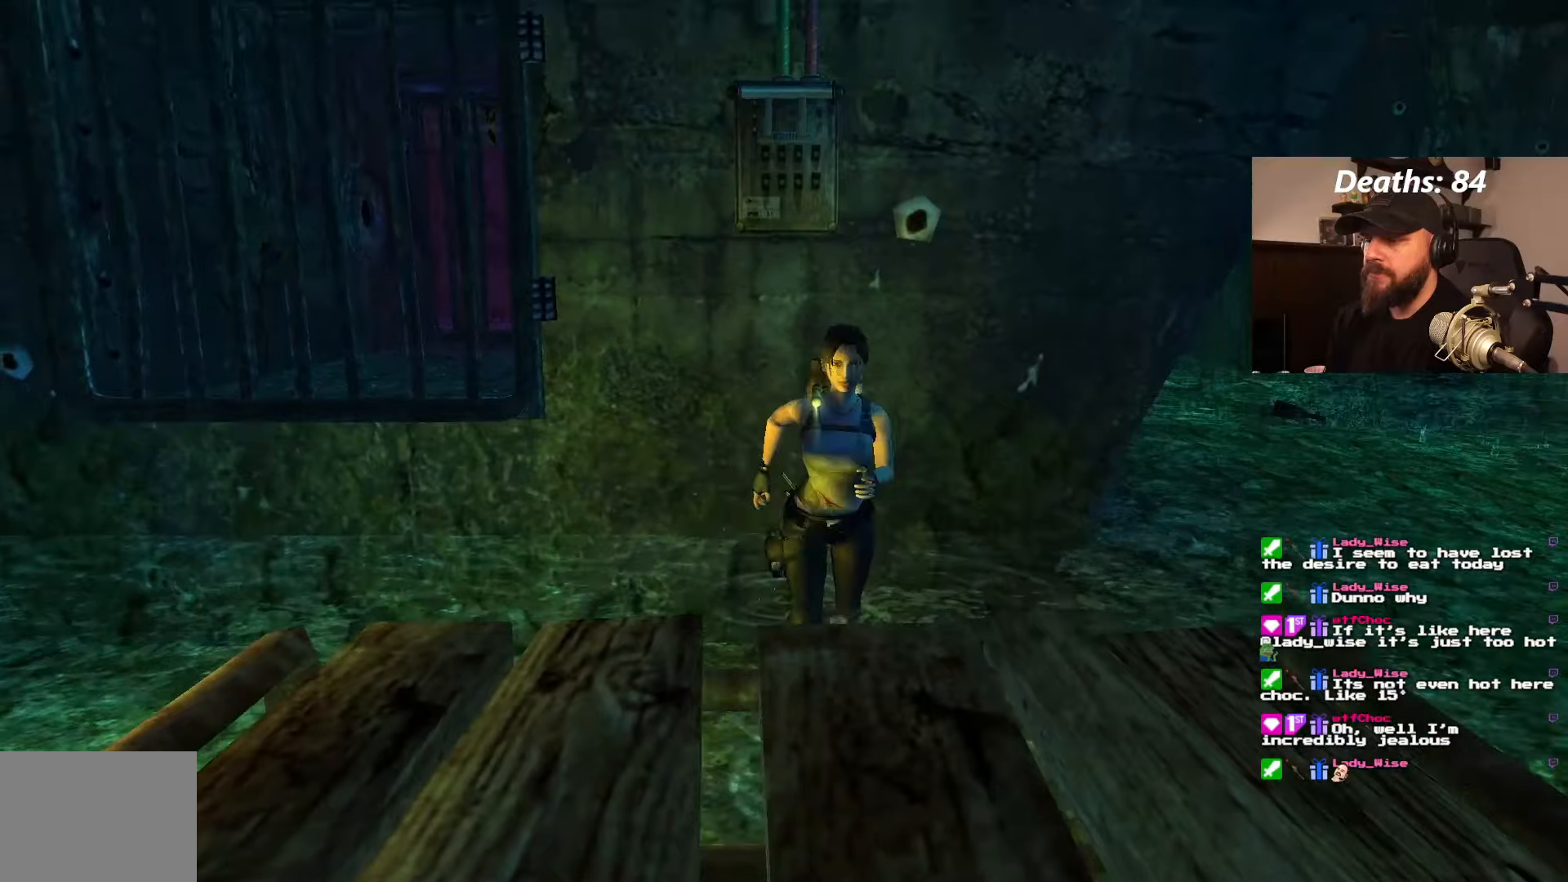
{"dt_ms": 500, "buttons": ["CROSS"], "left_stick": "center", "right_stick": "center", "events": [[16, "DPAD_UP", "up"], [450, "CROSS", "down"]]}
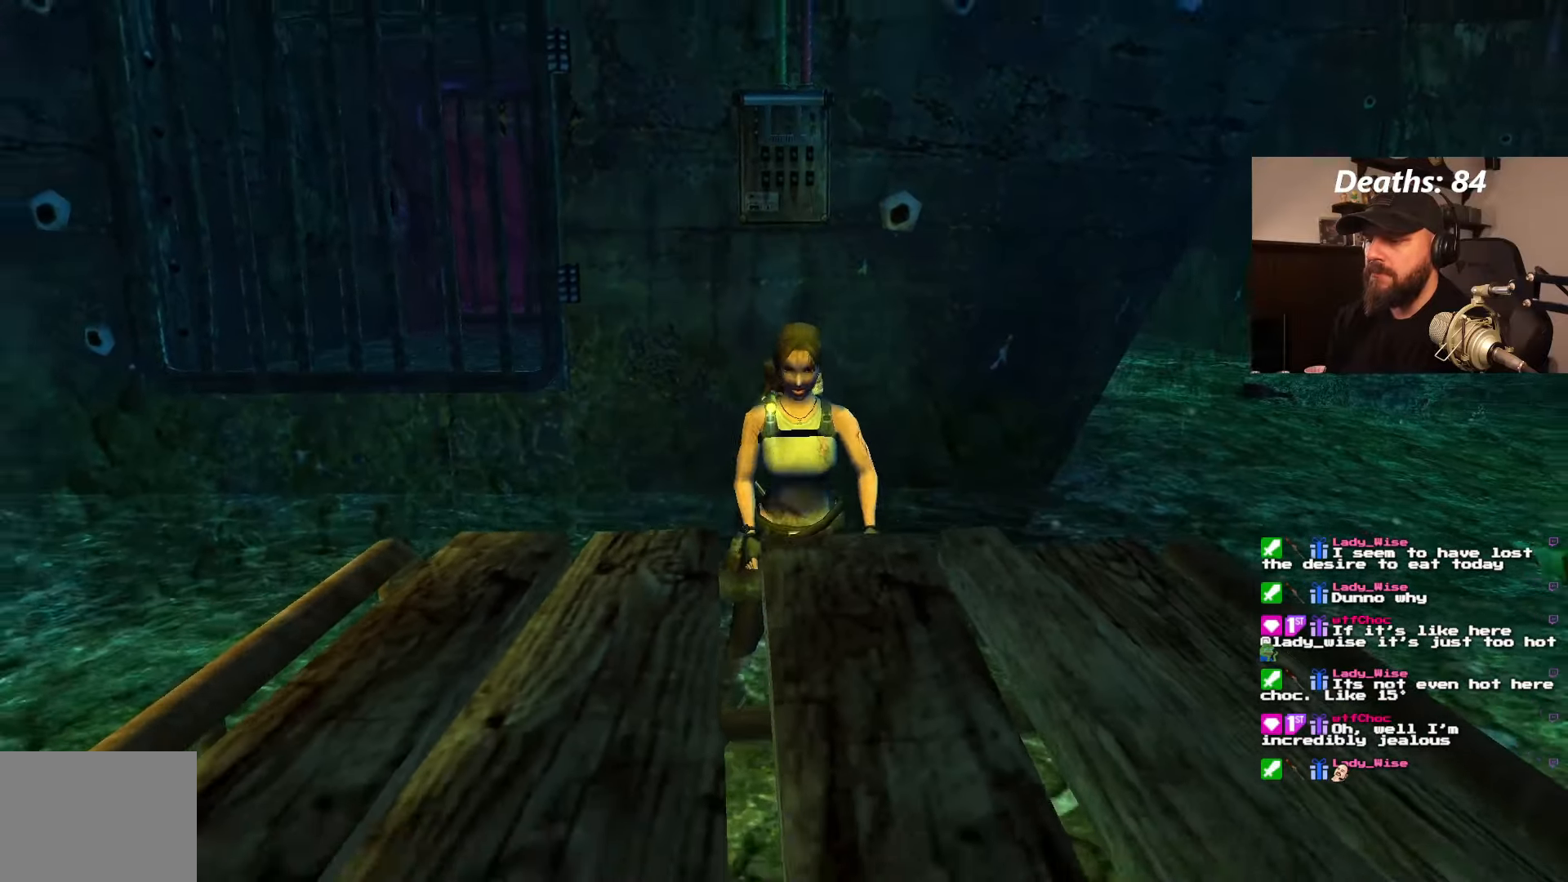
{"dt_ms": 500, "buttons": ["CROSS"], "left_stick": "center", "right_stick": "center", "events": []}
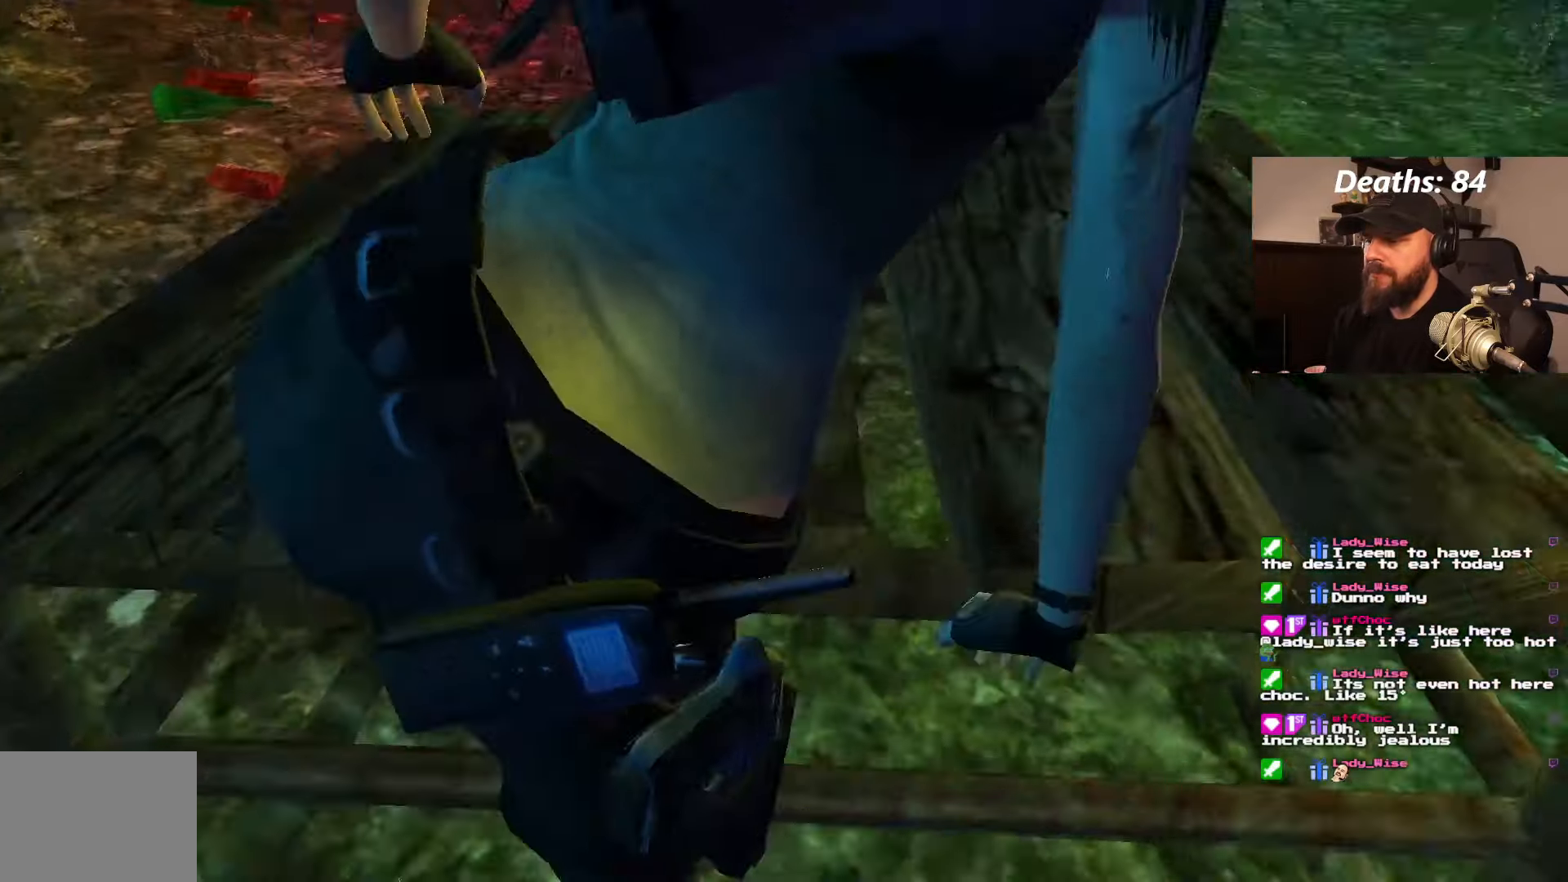
{"dt_ms": 500, "buttons": [], "left_stick": "center", "right_stick": "center", "events": [[233, "CROSS", "up"]]}
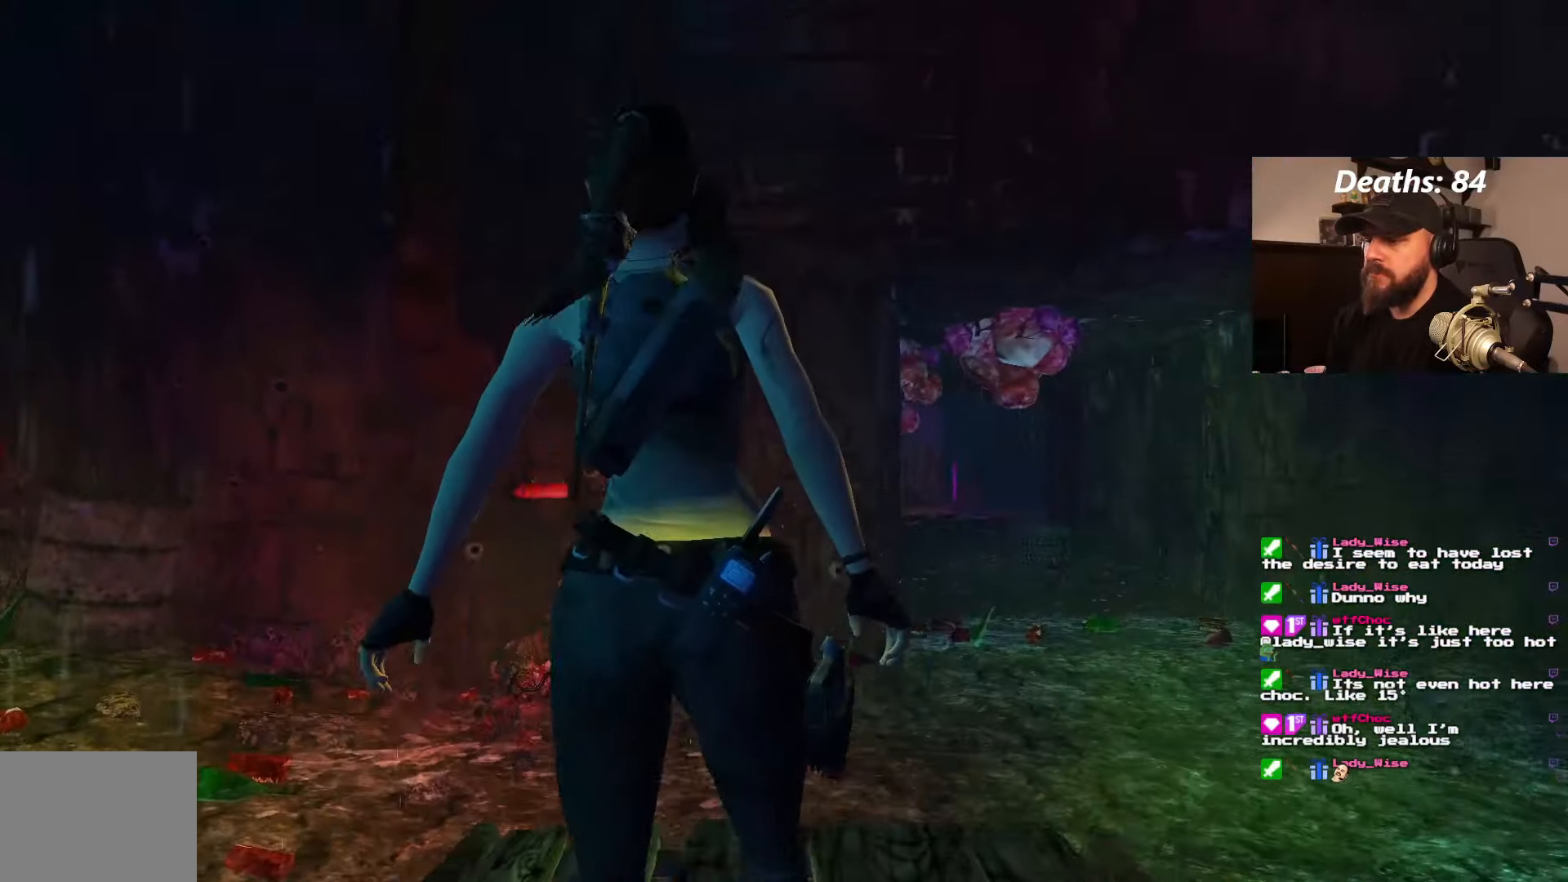
{"dt_ms": 500, "buttons": ["CROSS"], "left_stick": "center", "right_stick": "center", "events": [[100, "DPAD_DOWN", "down"], [283, "DPAD_DOWN", "up"], [483, "CROSS", "down"]]}
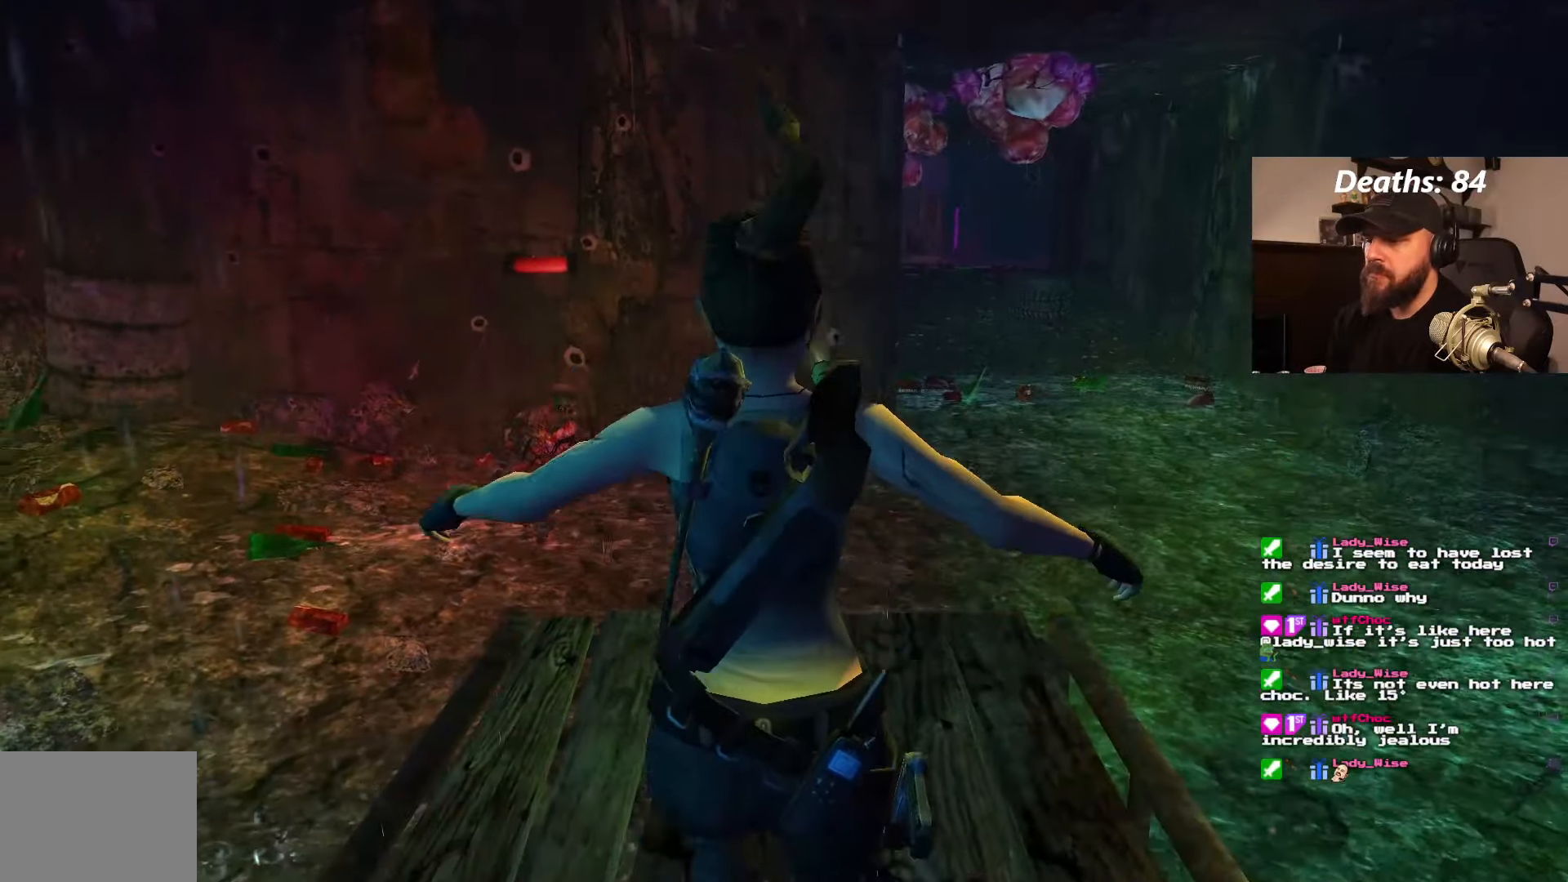
{"dt_ms": 500, "buttons": [], "left_stick": "center", "right_stick": "center", "events": [[166, "CROSS", "up"]]}
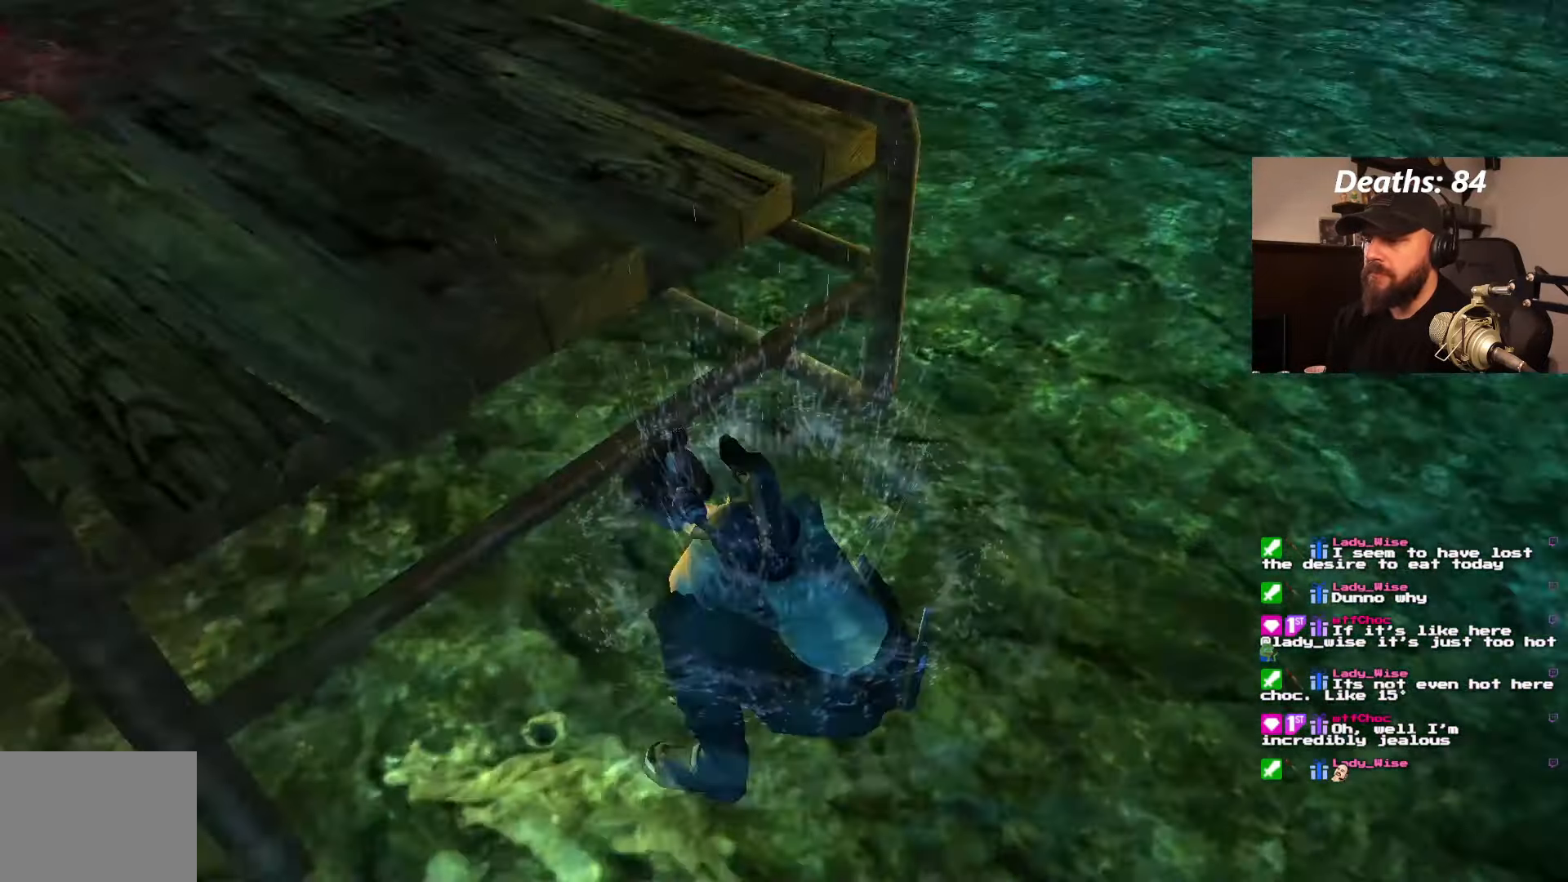
{"dt_ms": 500, "buttons": ["CROSS"], "left_stick": "center", "right_stick": "center", "events": [[433, "CROSS", "down"]]}
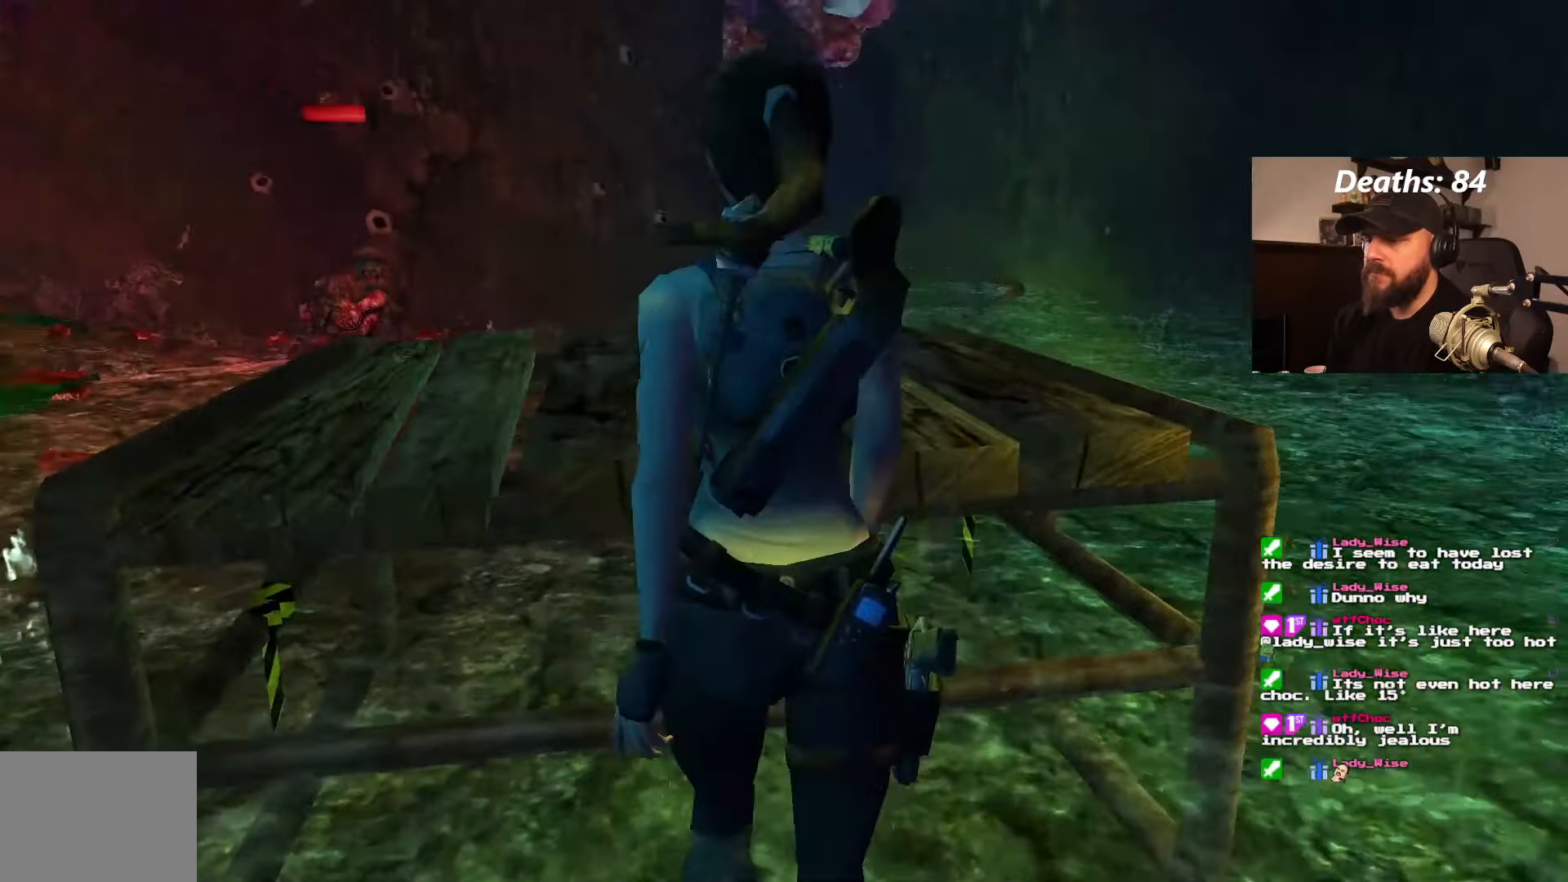
{"dt_ms": 500, "buttons": ["CROSS"], "left_stick": "center", "right_stick": "center"}
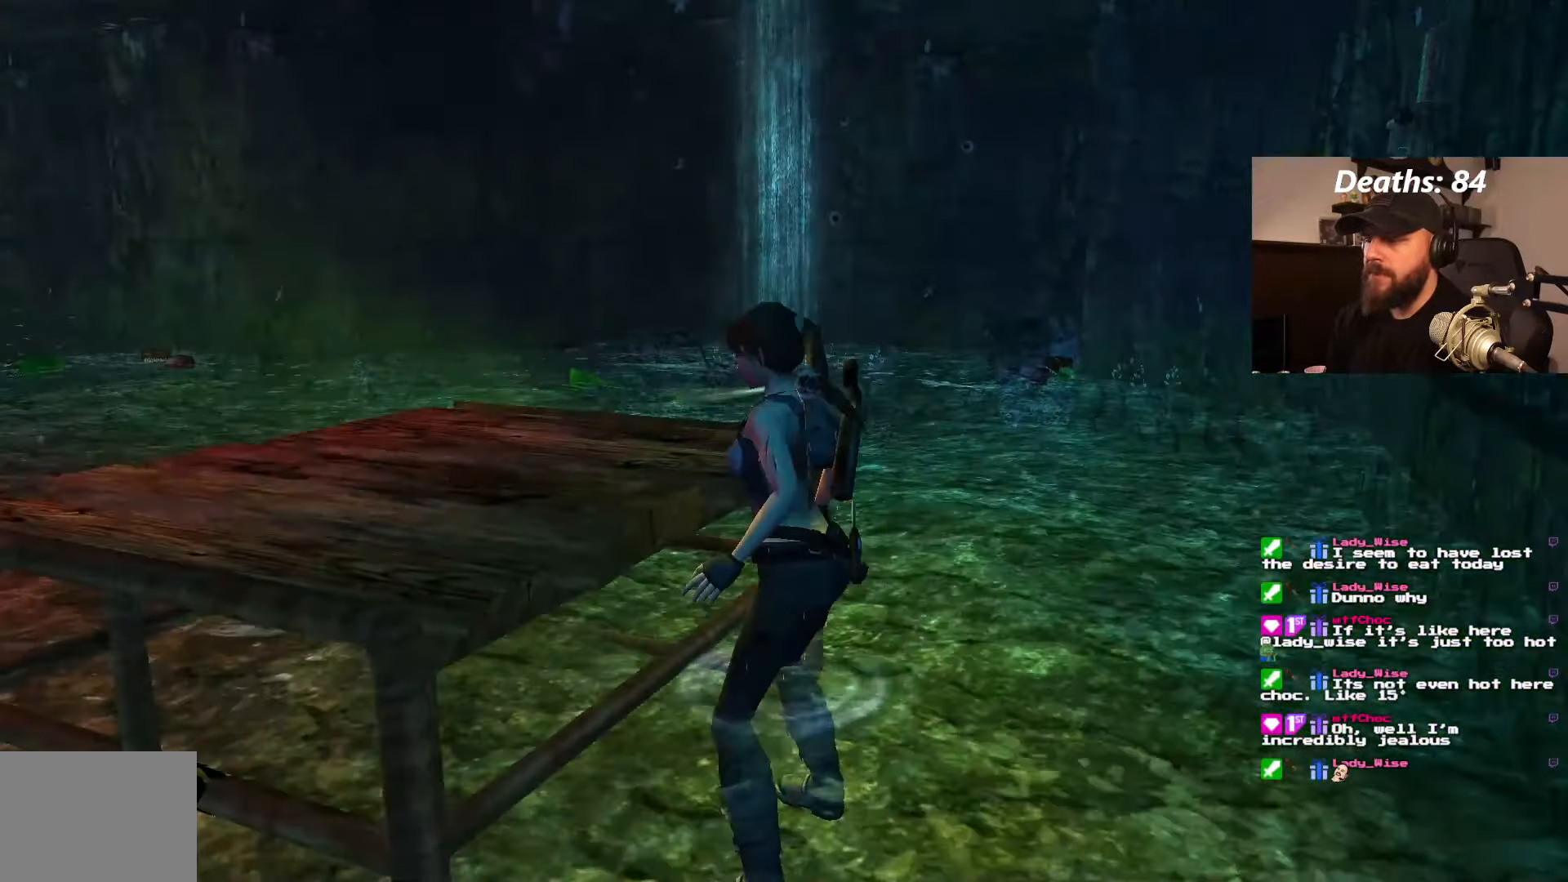
{"dt_ms": 500, "buttons": ["CROSS", "DPAD_UP"], "left_stick": "center", "right_stick": "center", "events": [[50, "DPAD_UP", "down"]]}
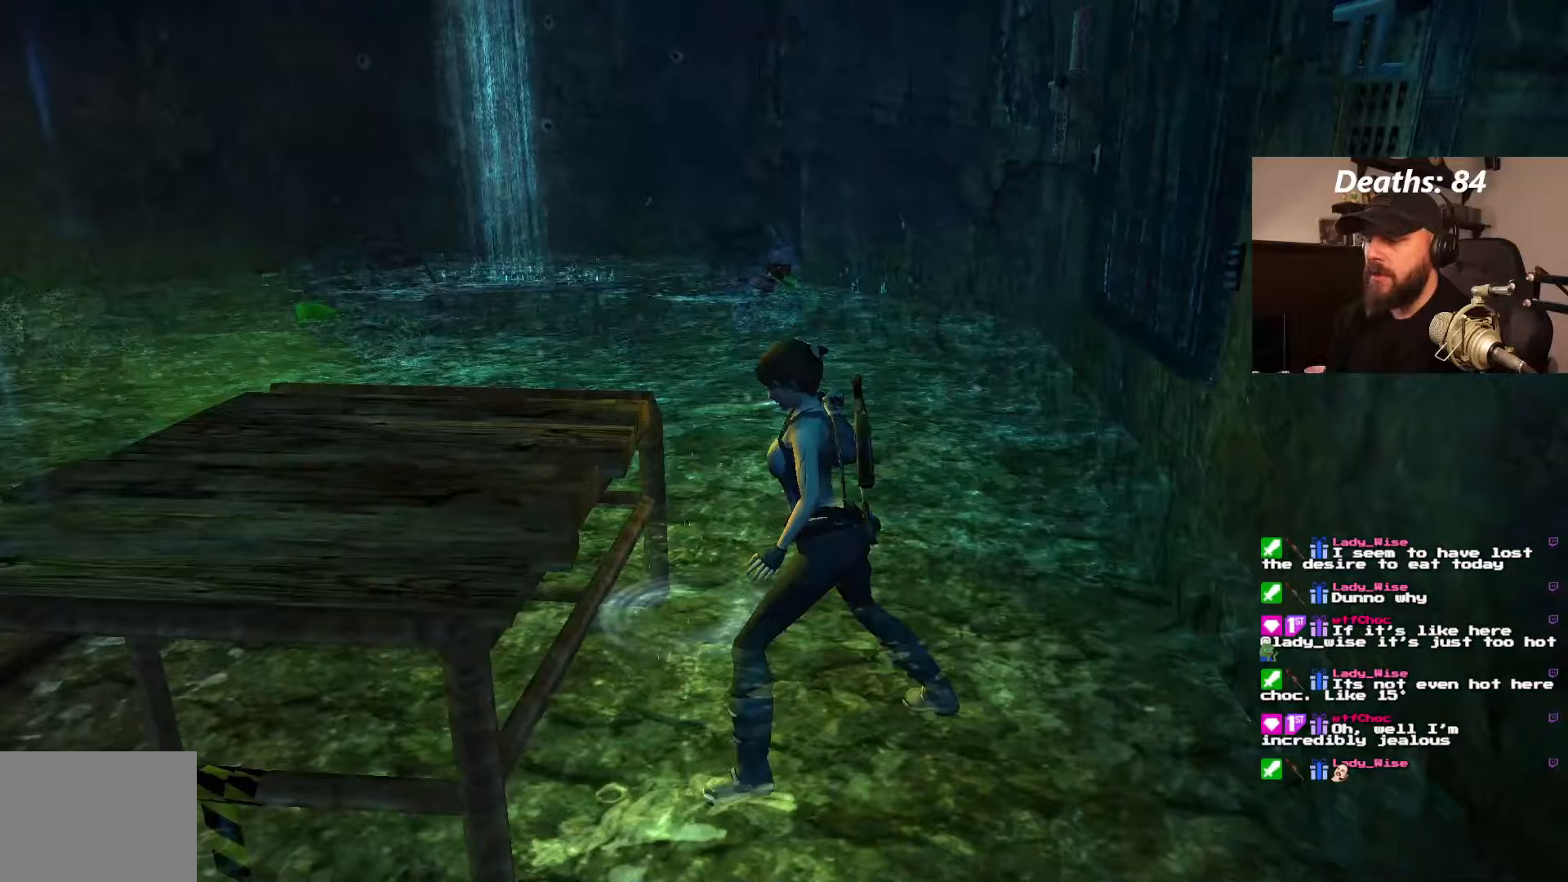
{"dt_ms": 500, "buttons": [], "left_stick": "center", "right_stick": "center", "events": [[83, "DPAD_UP", "up"], [200, "CROSS", "up"]]}
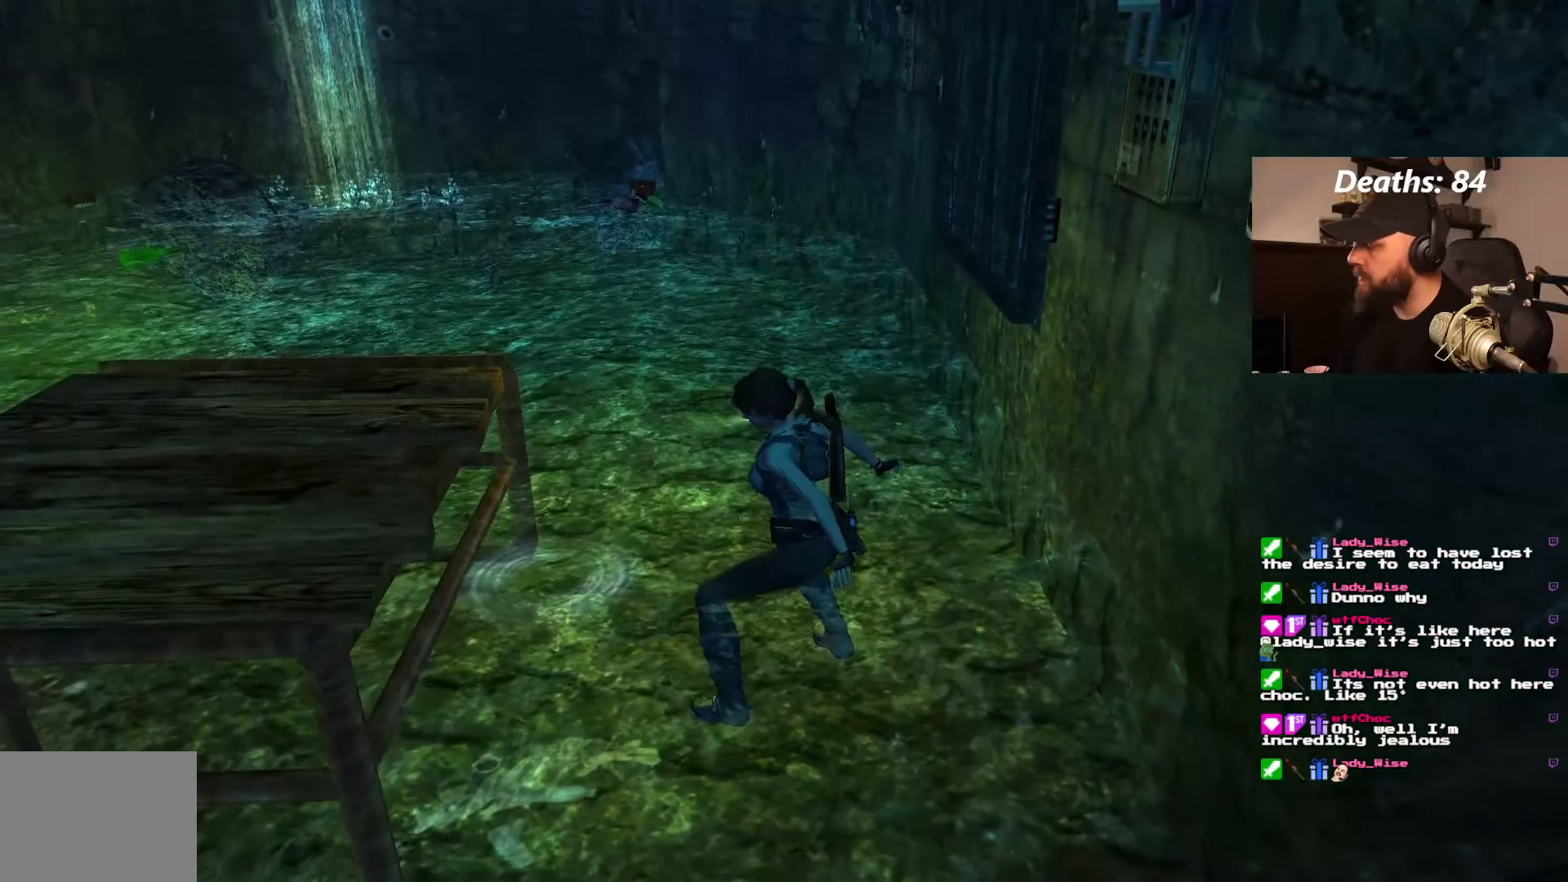
{"dt_ms": 500, "buttons": [], "left_stick": "center", "right_stick": "center", "events": []}
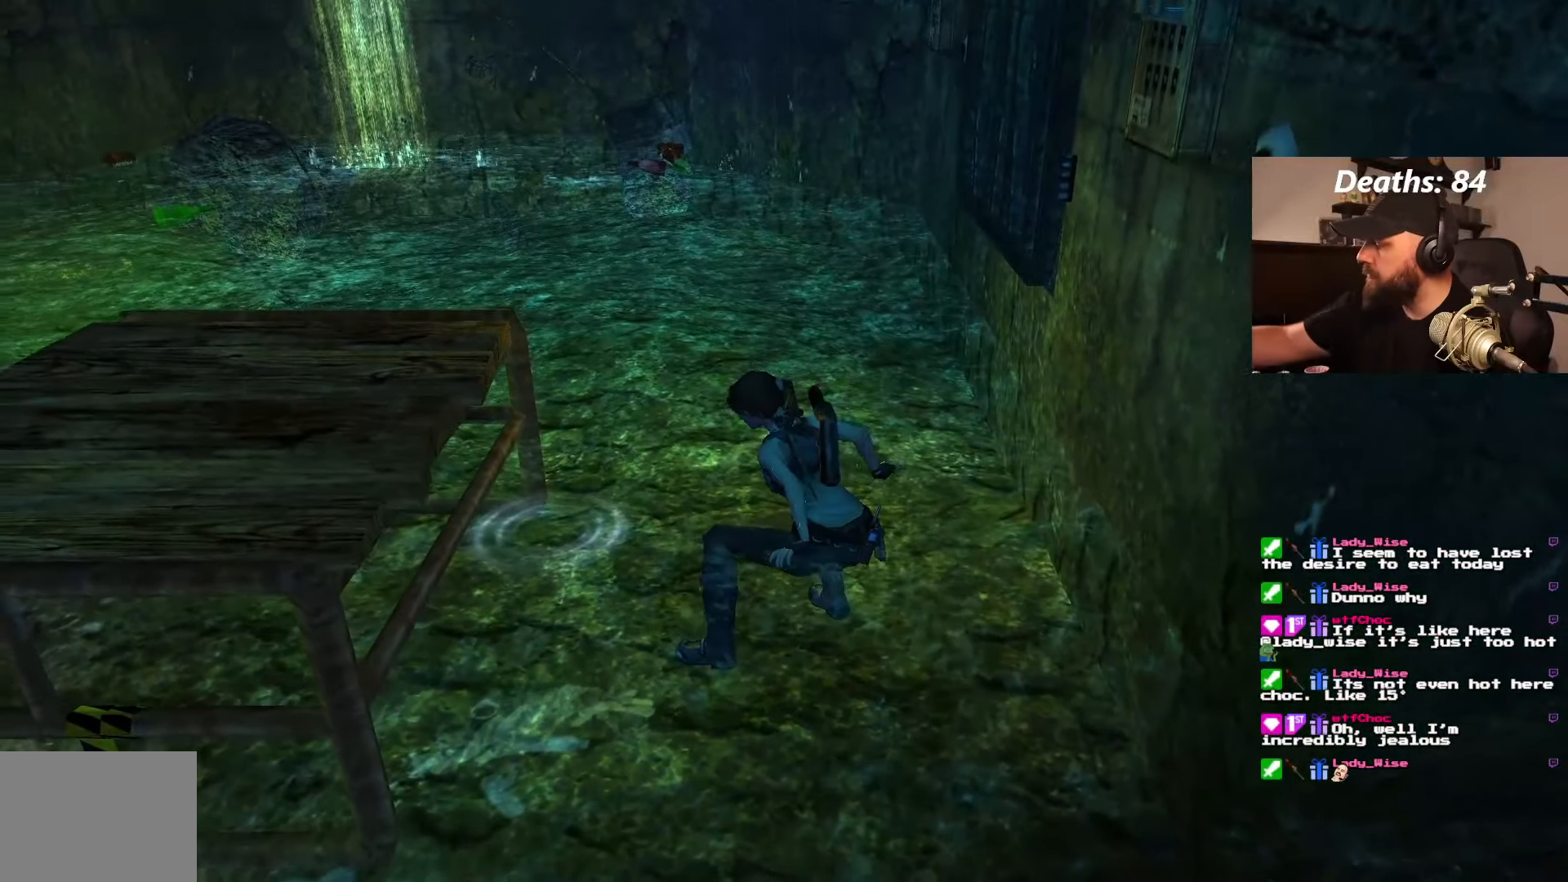
{"dt_ms": 500, "buttons": [], "left_stick": "center", "right_stick": "center", "events": []}
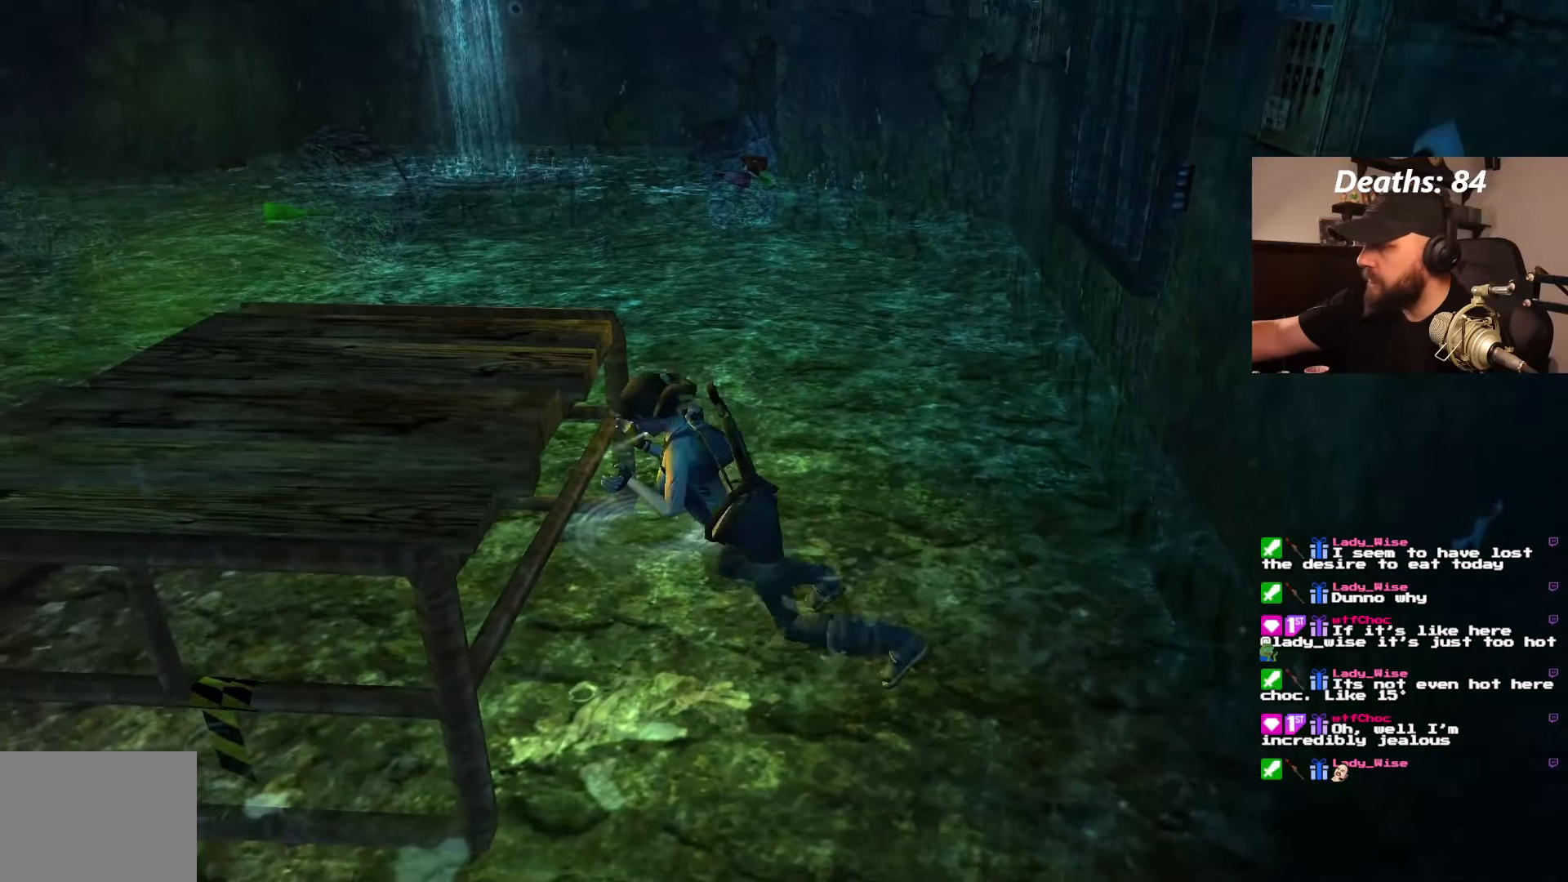
{"dt_ms": 500, "buttons": [], "left_stick": "center", "right_stick": "center", "events": []}
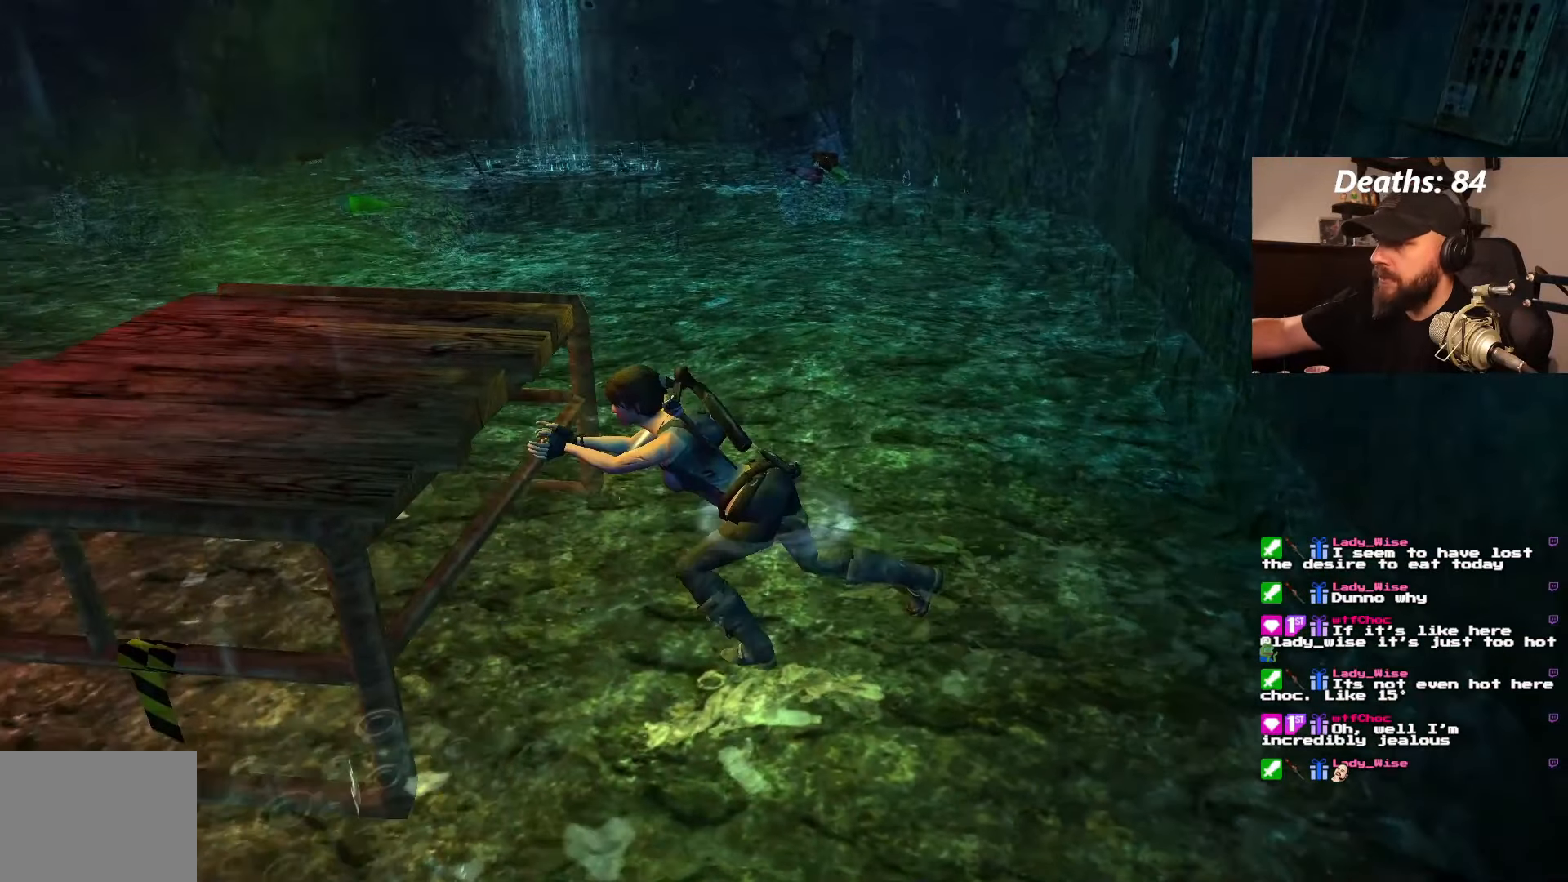
{"dt_ms": 500, "buttons": [], "left_stick": "center", "right_stick": "center", "events": []}
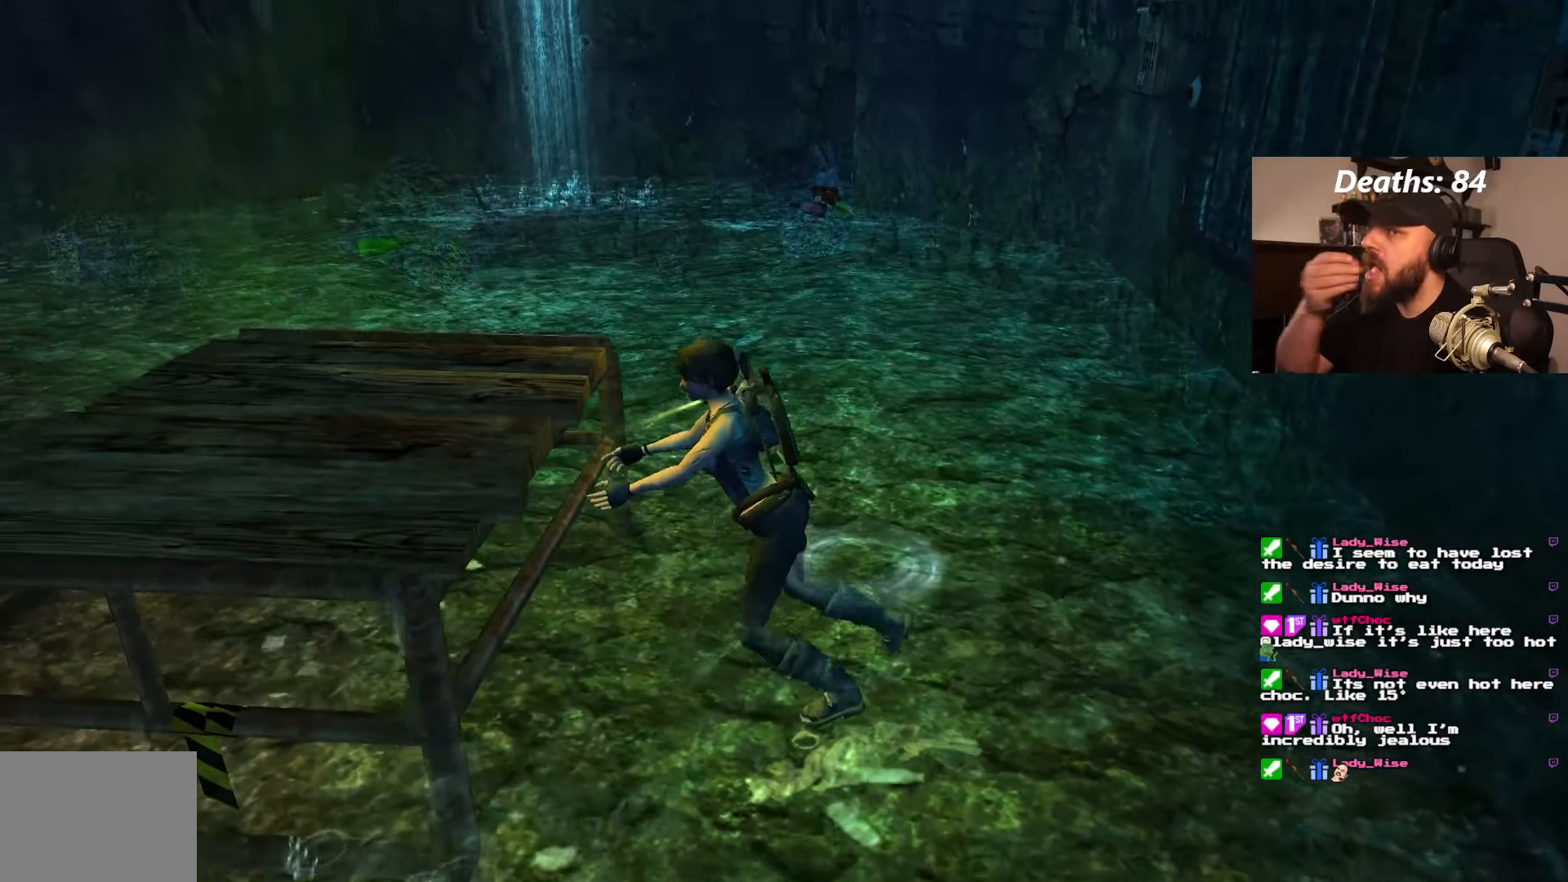
{"dt_ms": 500, "buttons": [], "left_stick": "center", "right_stick": "center", "events": []}
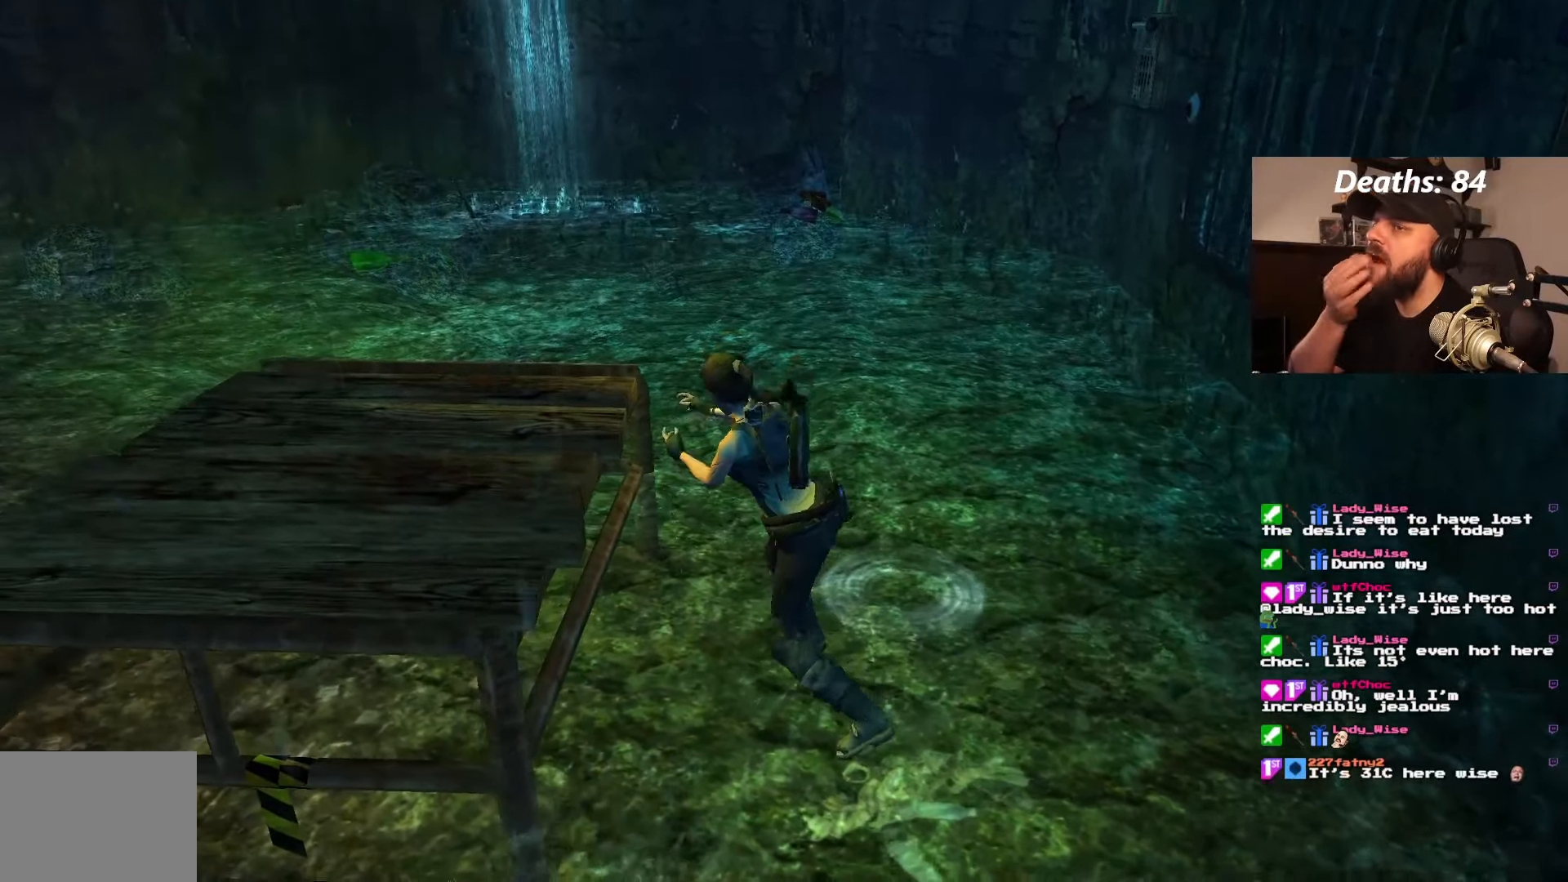
{"dt_ms": 500, "buttons": [], "left_stick": "center", "right_stick": "center", "events": []}